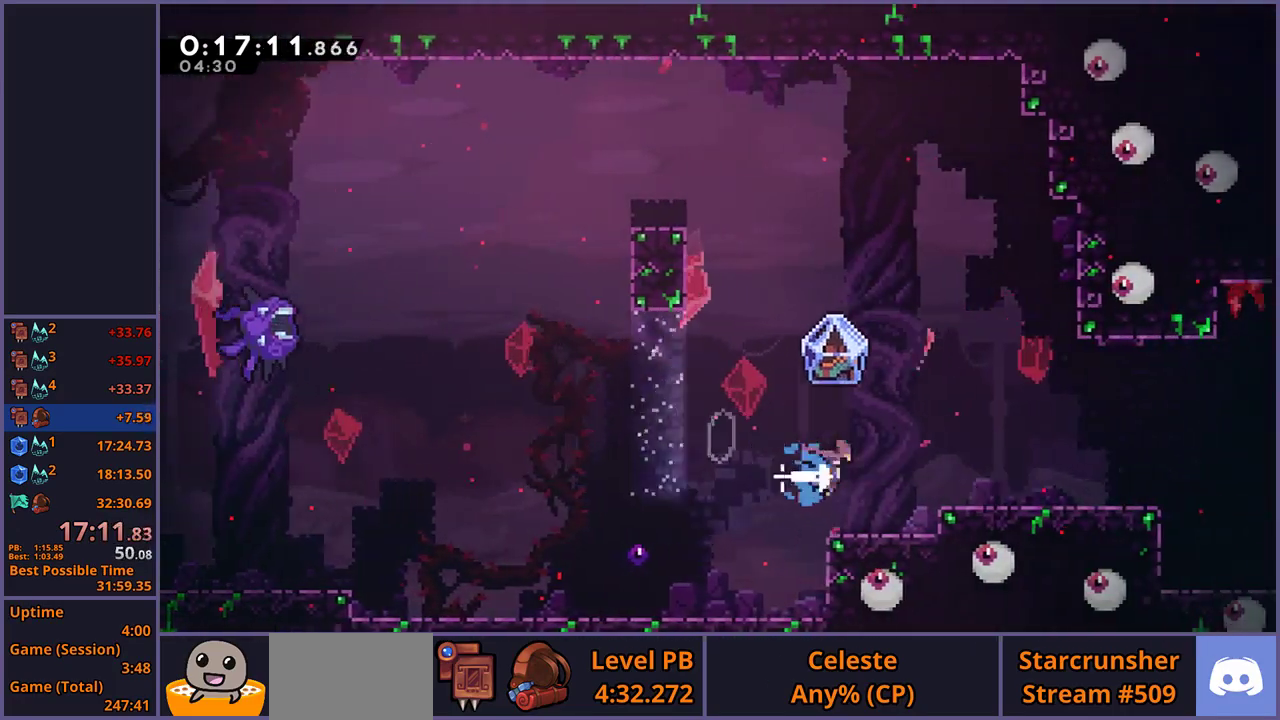
Gameplay with a controller (PlayStation layout); each line is a JSON object with the inputs held at the frame after it. "events" lists button and stick changes between this image and that frame as [ms after this image, input, new state], when the widget could be followed in between.
{"buttons": ["L1"], "left_stick": "up-left", "right_stick": "center", "events": [[133, "R1", "up"], [267, "left_stick", "up-right"], [417, "left_stick", "up-left"]]}
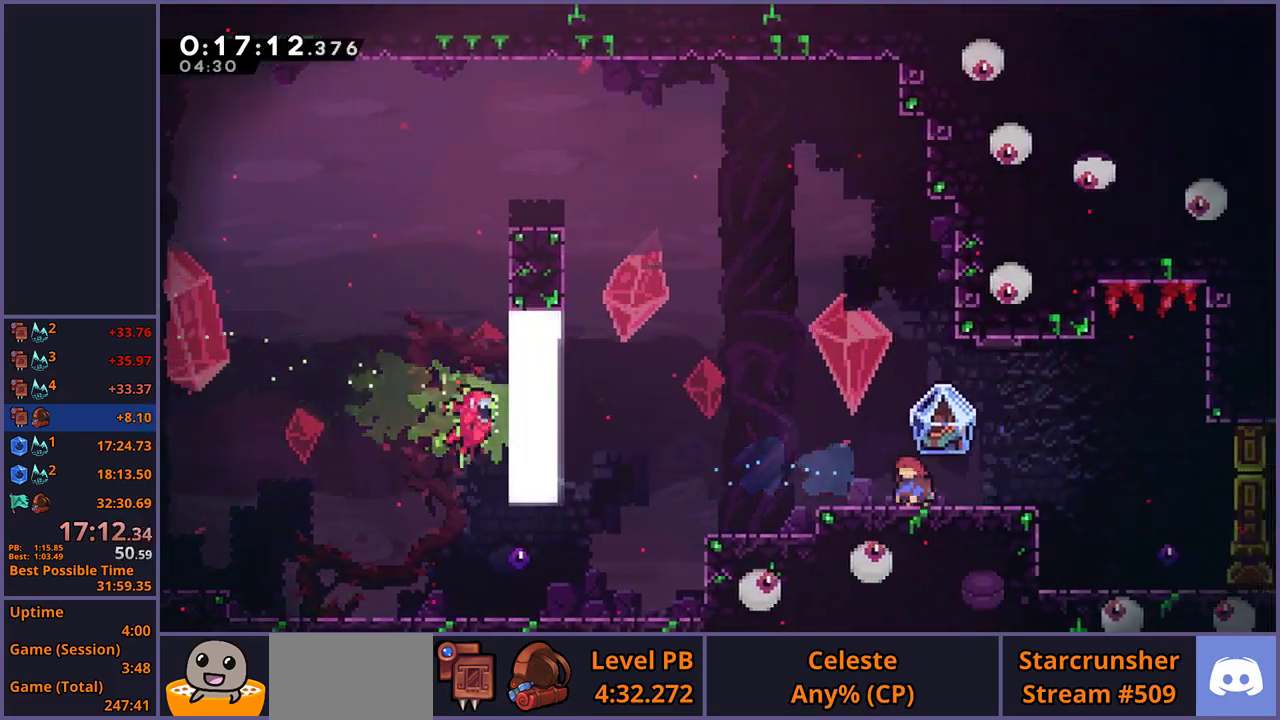
{"buttons": [], "left_stick": "right", "right_stick": "center", "events": [[67, "left_stick", "right"], [300, "L1", "up"]]}
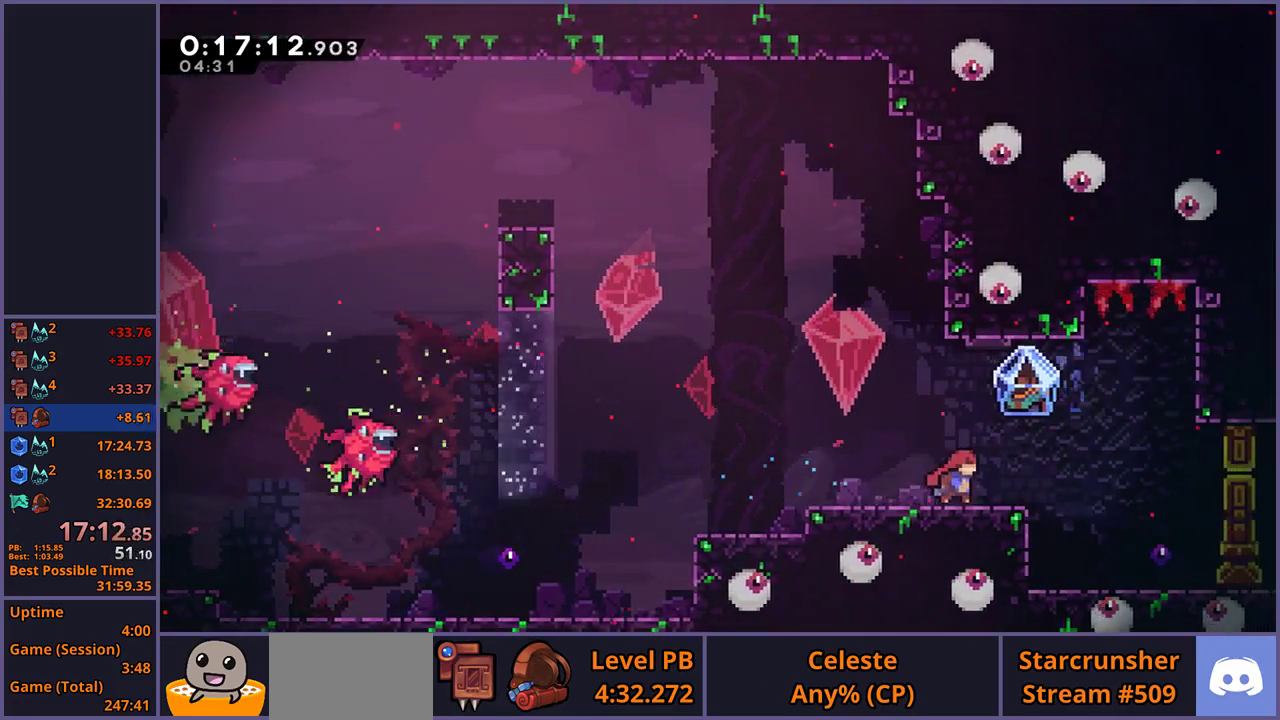
{"buttons": ["L1"], "left_stick": "down-right", "right_stick": "center", "events": [[67, "left_stick", "center"], [183, "left_stick", "down-right"], [233, "R1", "down"], [250, "L1", "down"], [383, "R1", "up"]]}
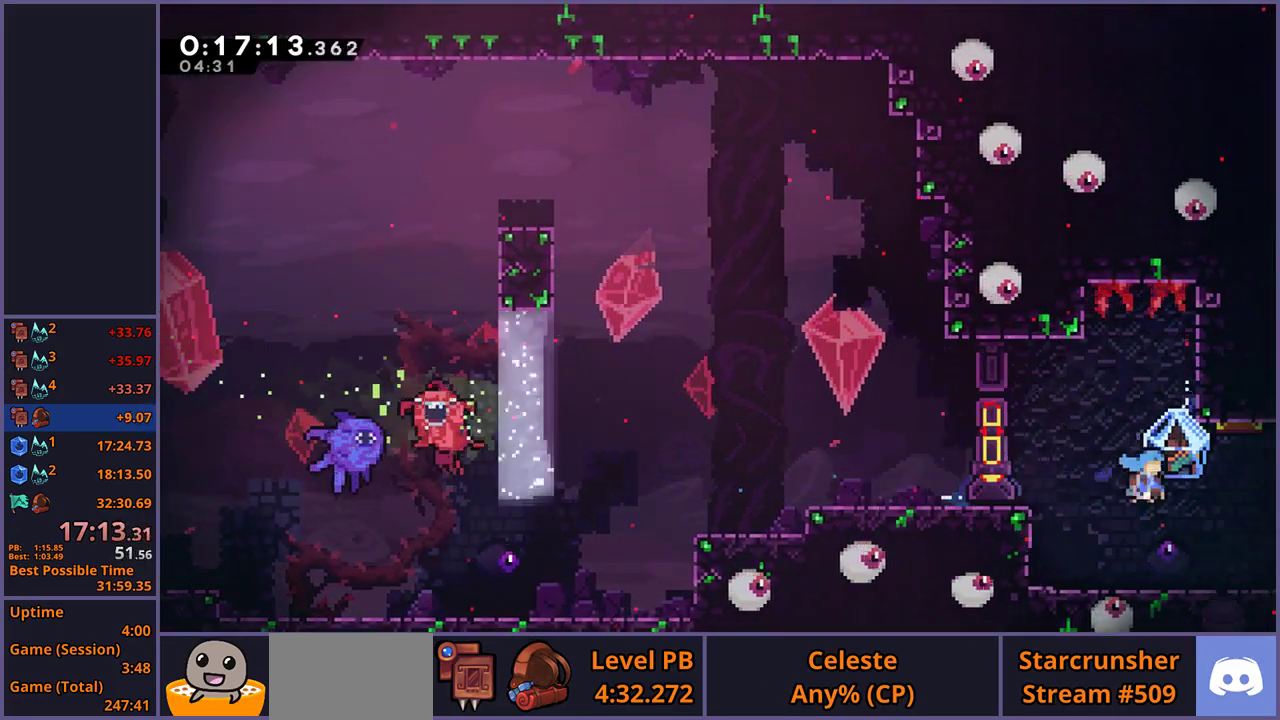
{"buttons": ["L1"], "left_stick": "right", "right_stick": "center", "events": [[50, "left_stick", "right"]]}
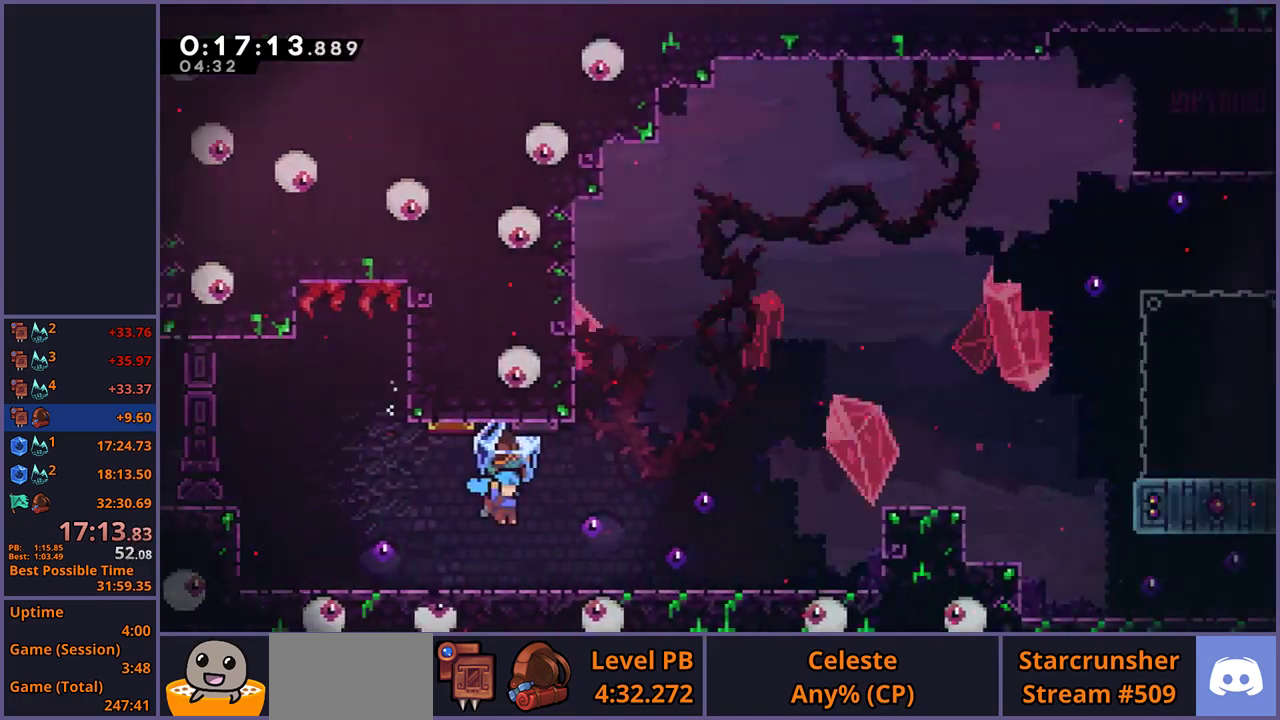
{"buttons": ["L1"], "left_stick": "right", "right_stick": "center", "events": []}
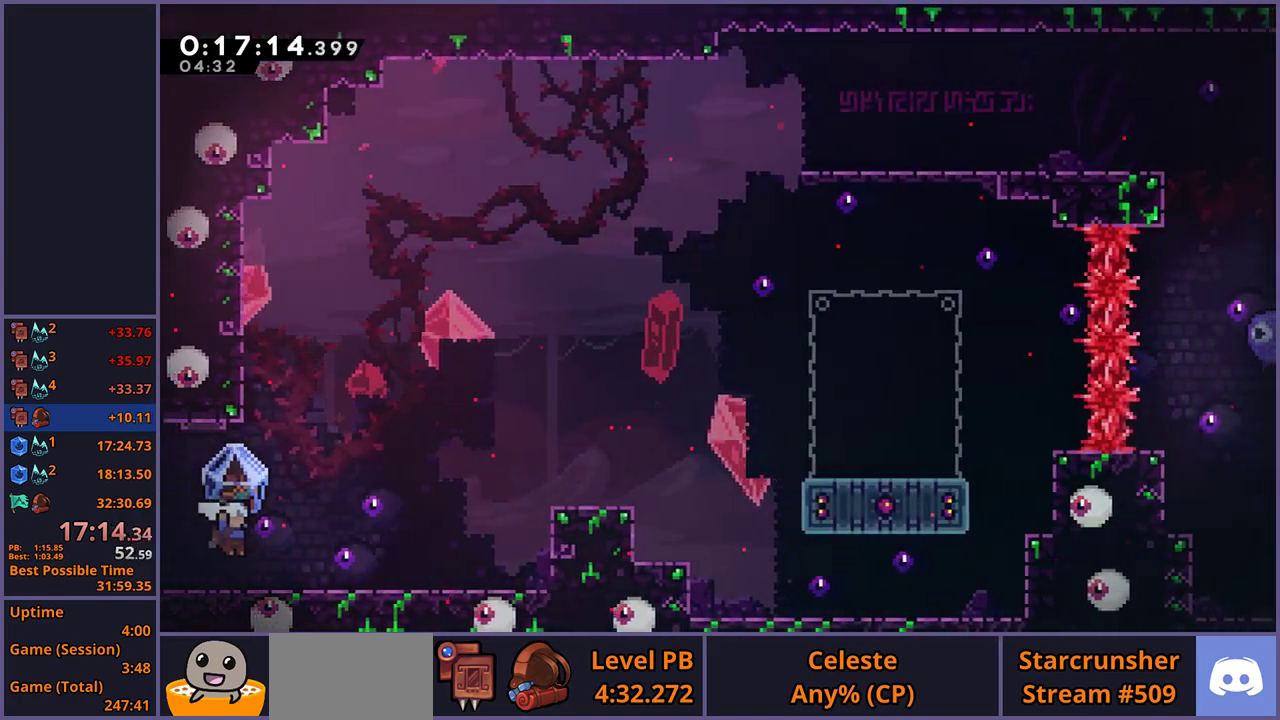
{"buttons": ["L1"], "left_stick": "right", "right_stick": "center", "events": [[100, "CROSS", "down"], [450, "CROSS", "up"]]}
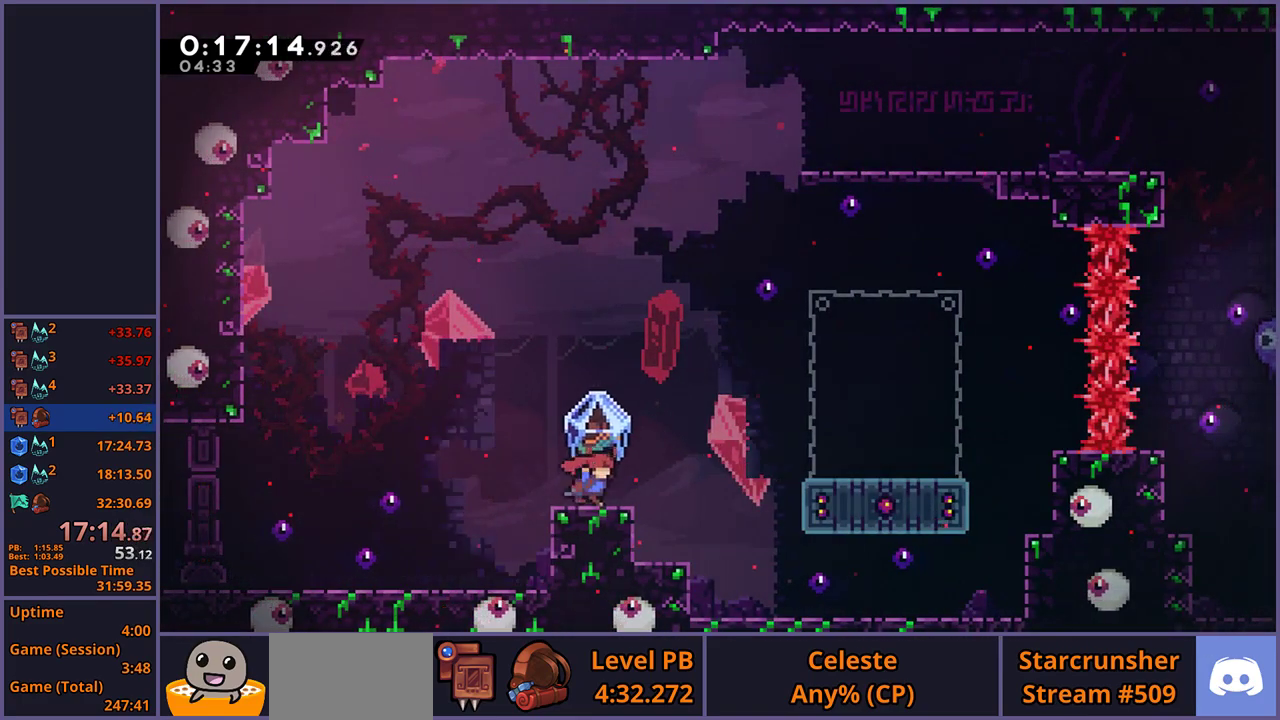
{"buttons": ["R1"], "left_stick": "right", "right_stick": "center", "events": [[133, "CROSS", "down"], [433, "CROSS", "up"], [433, "L1", "up"], [467, "R1", "down"]]}
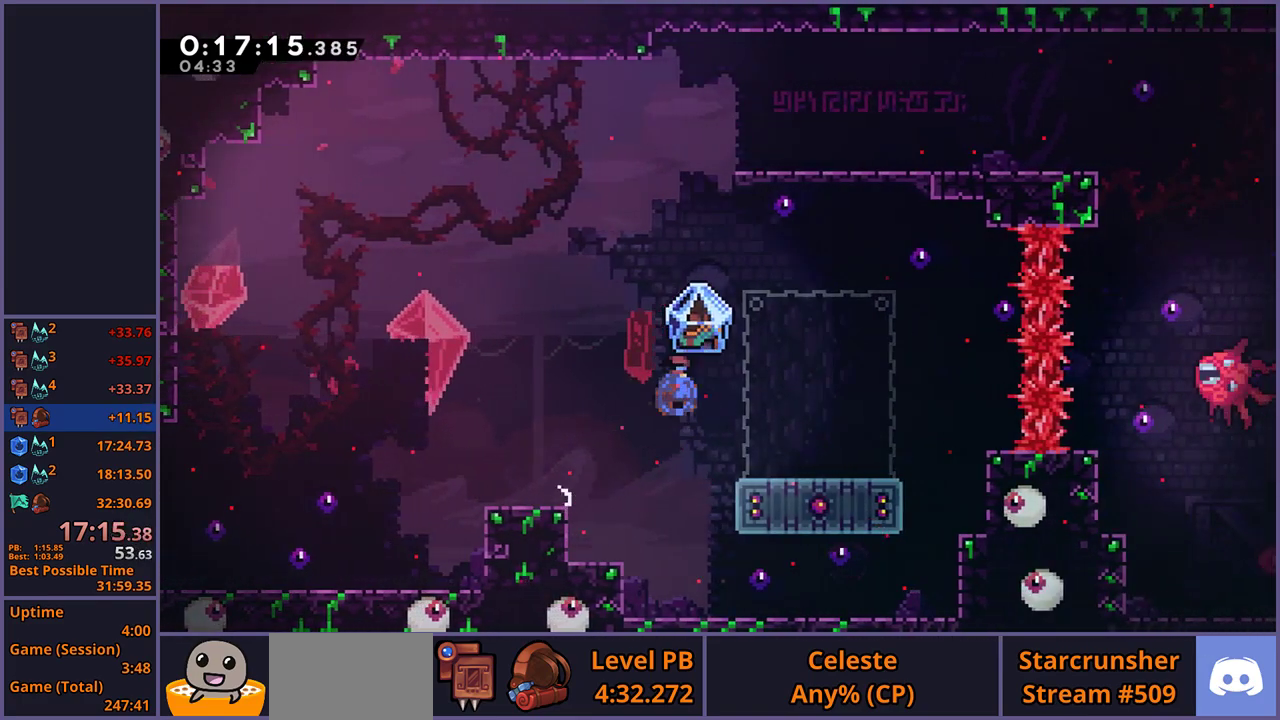
{"buttons": ["CROSS", "L1"], "left_stick": "right", "right_stick": "center", "events": [[50, "L1", "down"], [83, "CROSS", "down"], [150, "R1", "up"], [167, "CROSS", "up"], [217, "CROSS", "down"], [300, "CROSS", "up"], [350, "CROSS", "down"]]}
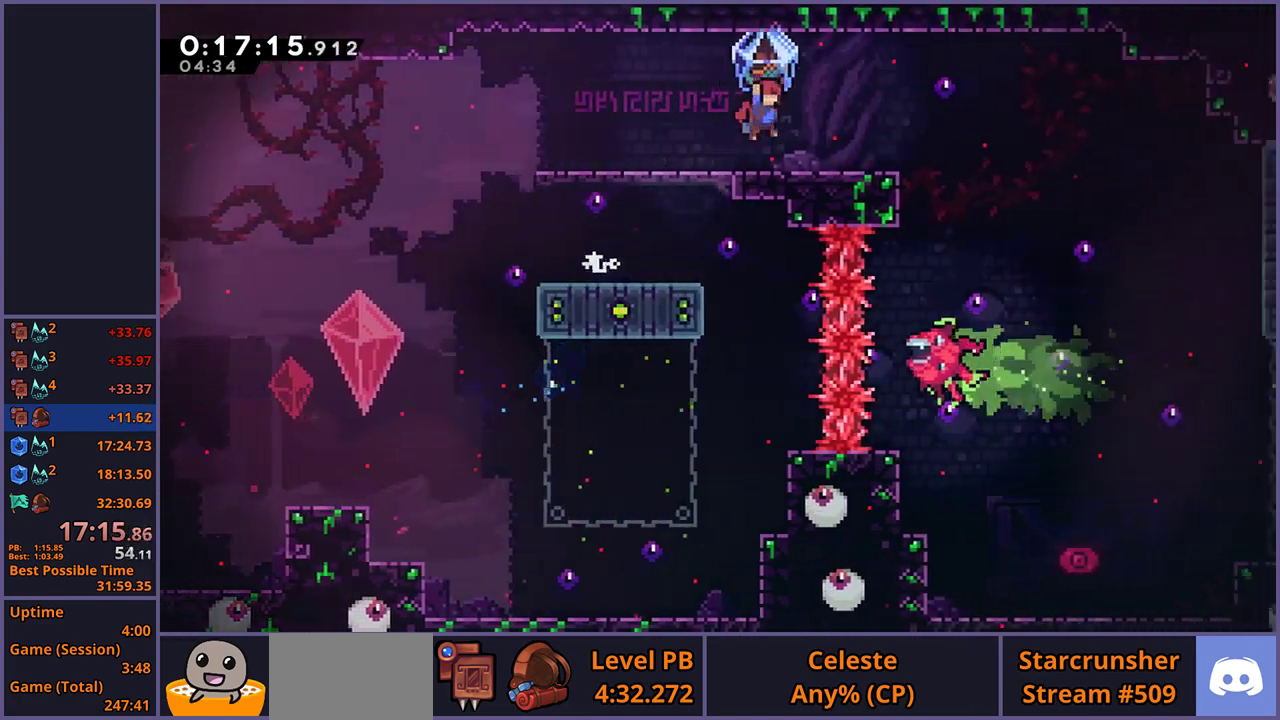
{"buttons": ["L1"], "left_stick": "down", "right_stick": "center", "events": [[67, "CROSS", "up"], [217, "left_stick", "down-right"], [317, "left_stick", "down"]]}
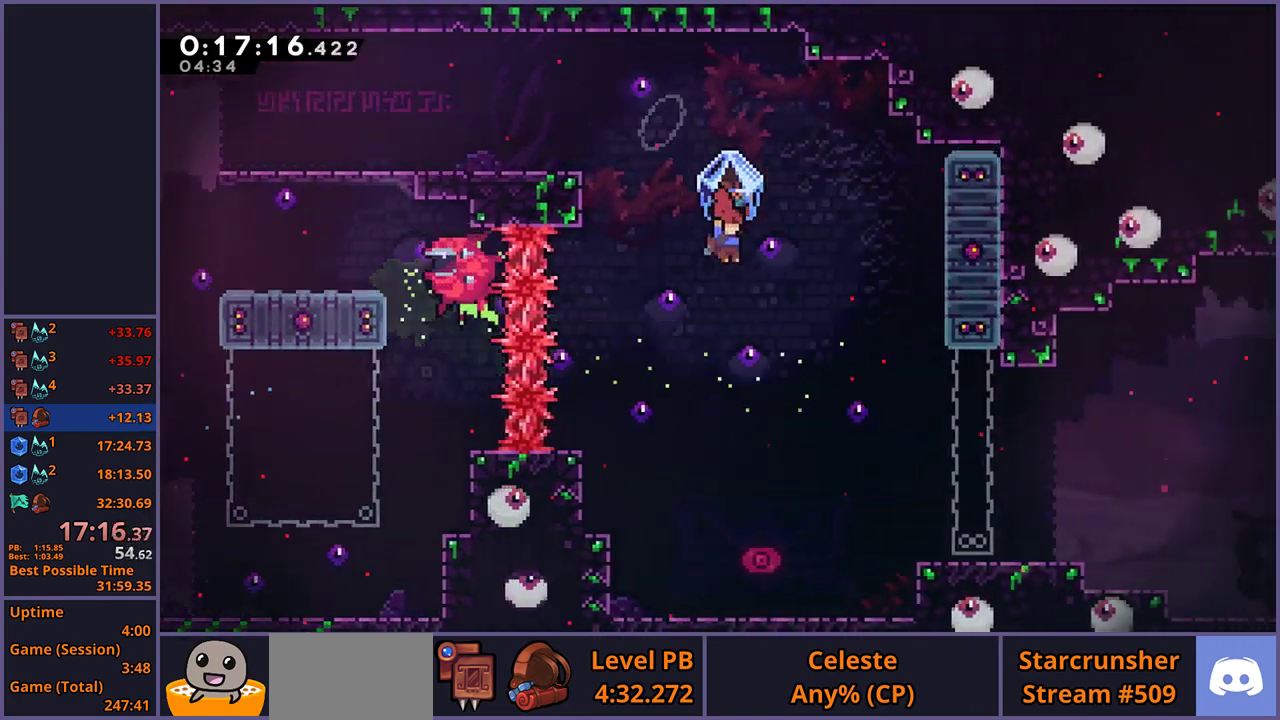
{"buttons": [], "left_stick": "right", "right_stick": "center", "events": [[217, "left_stick", "right"], [317, "R1", "down"], [350, "L1", "up"], [383, "R1", "up"]]}
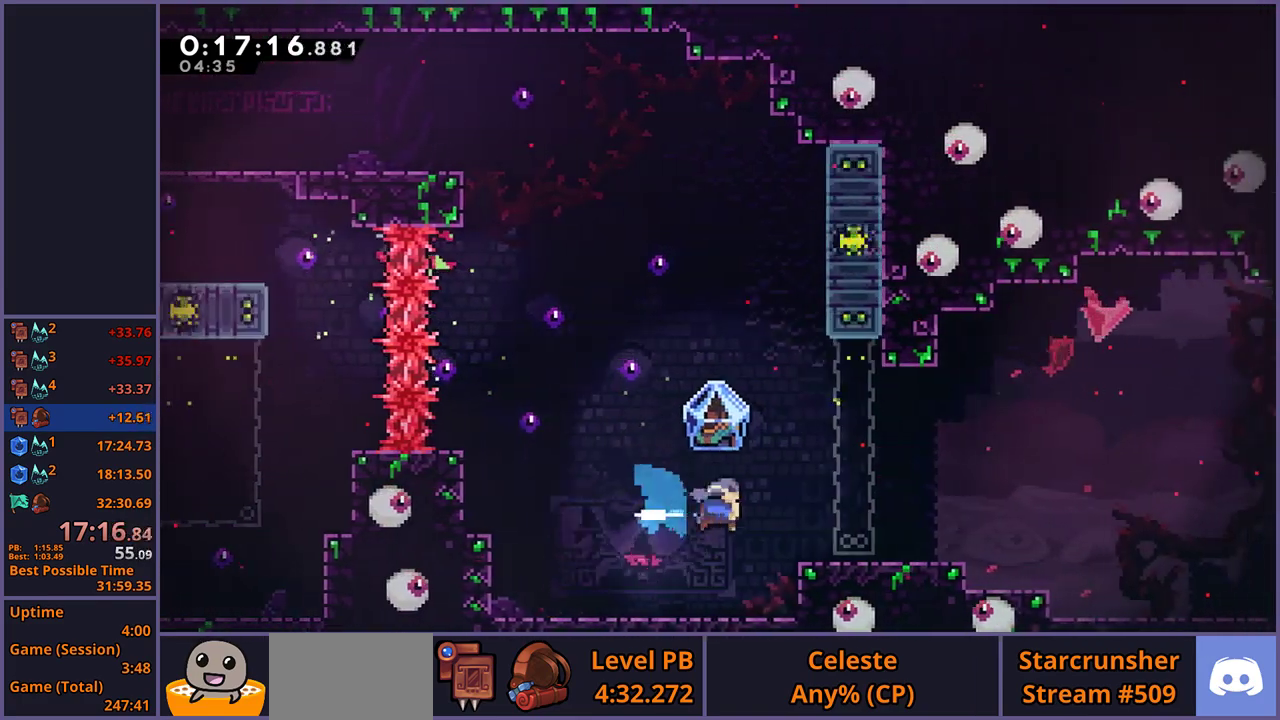
{"buttons": ["CROSS", "L1", "R1"], "left_stick": "down-right", "right_stick": "center", "events": [[17, "left_stick", "center"], [400, "L1", "down"], [400, "left_stick", "down-right"], [417, "R1", "down"], [500, "CROSS", "down"]]}
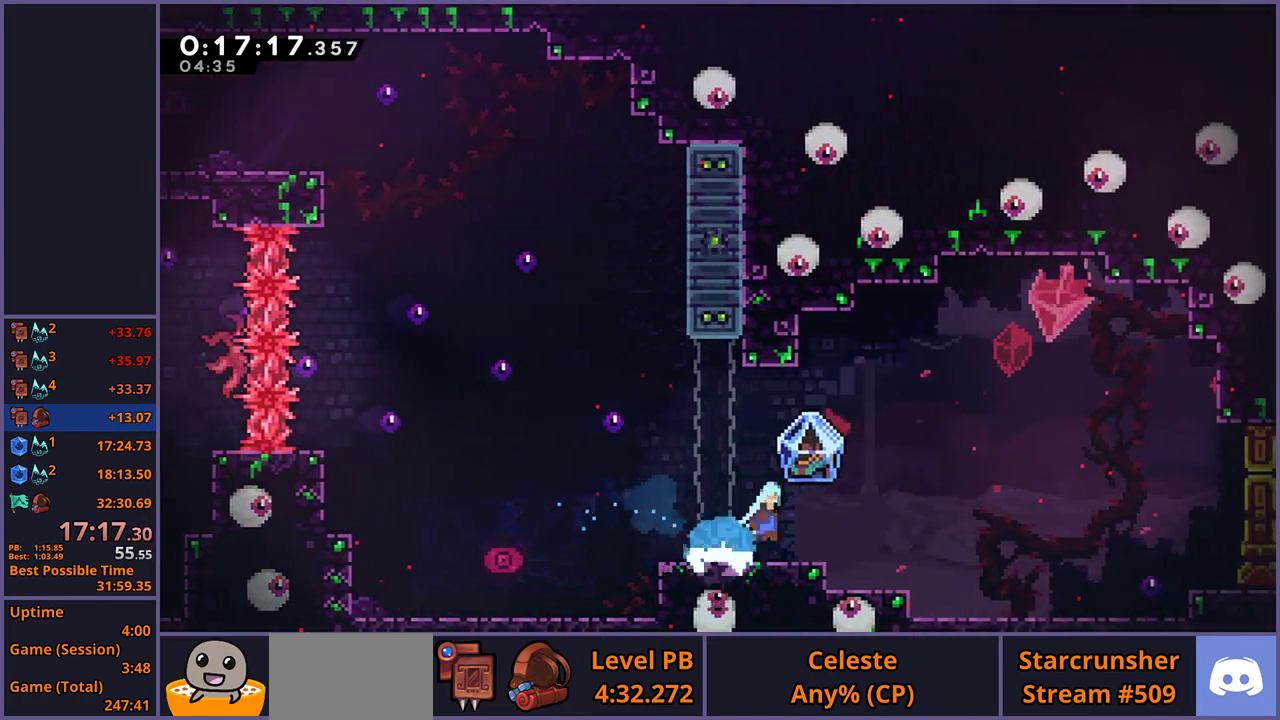
{"buttons": ["CROSS", "L1"], "left_stick": "right", "right_stick": "center", "events": [[67, "CROSS", "up"], [67, "R1", "up"], [167, "left_stick", "right"], [500, "CROSS", "down"]]}
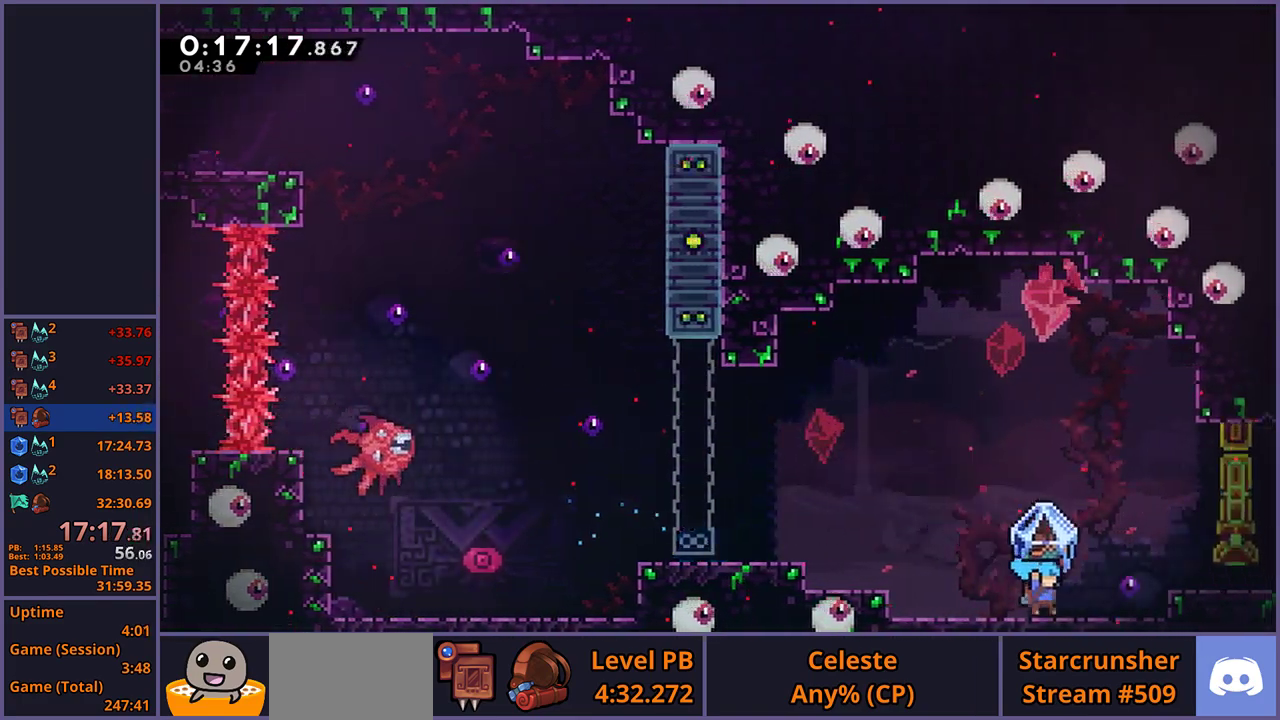
{"buttons": ["L1"], "left_stick": "right", "right_stick": "center", "events": [[117, "CROSS", "up"]]}
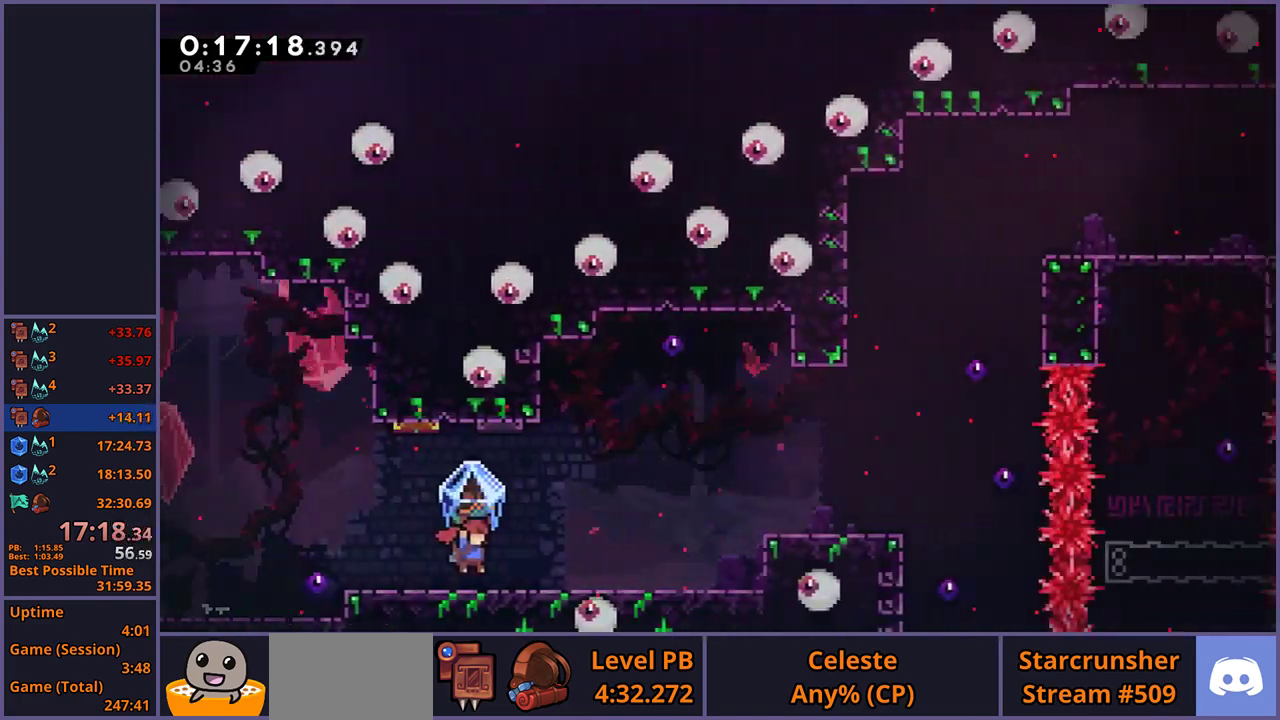
{"buttons": ["R1"], "left_stick": "right", "right_stick": "center", "events": [[450, "L1", "up"], [483, "R1", "down"]]}
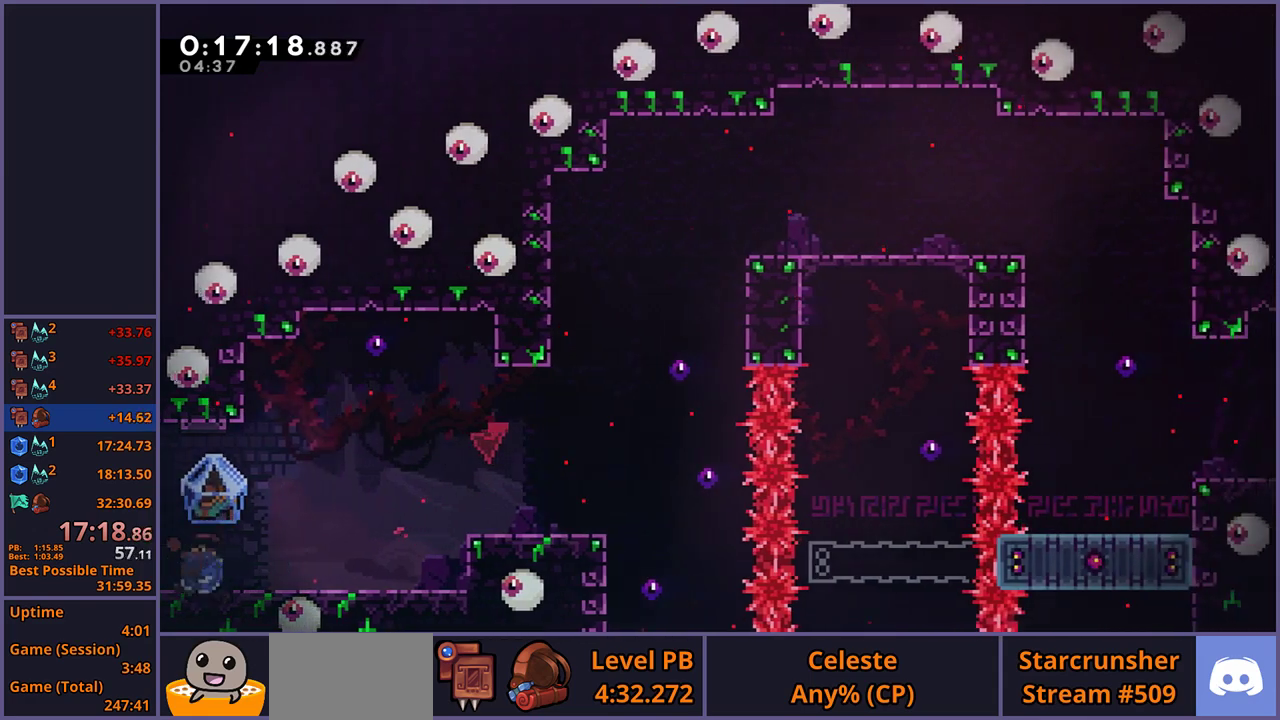
{"buttons": ["CROSS", "L1", "R1"], "left_stick": "right", "right_stick": "center", "events": [[83, "CROSS", "down"], [83, "L1", "down"]]}
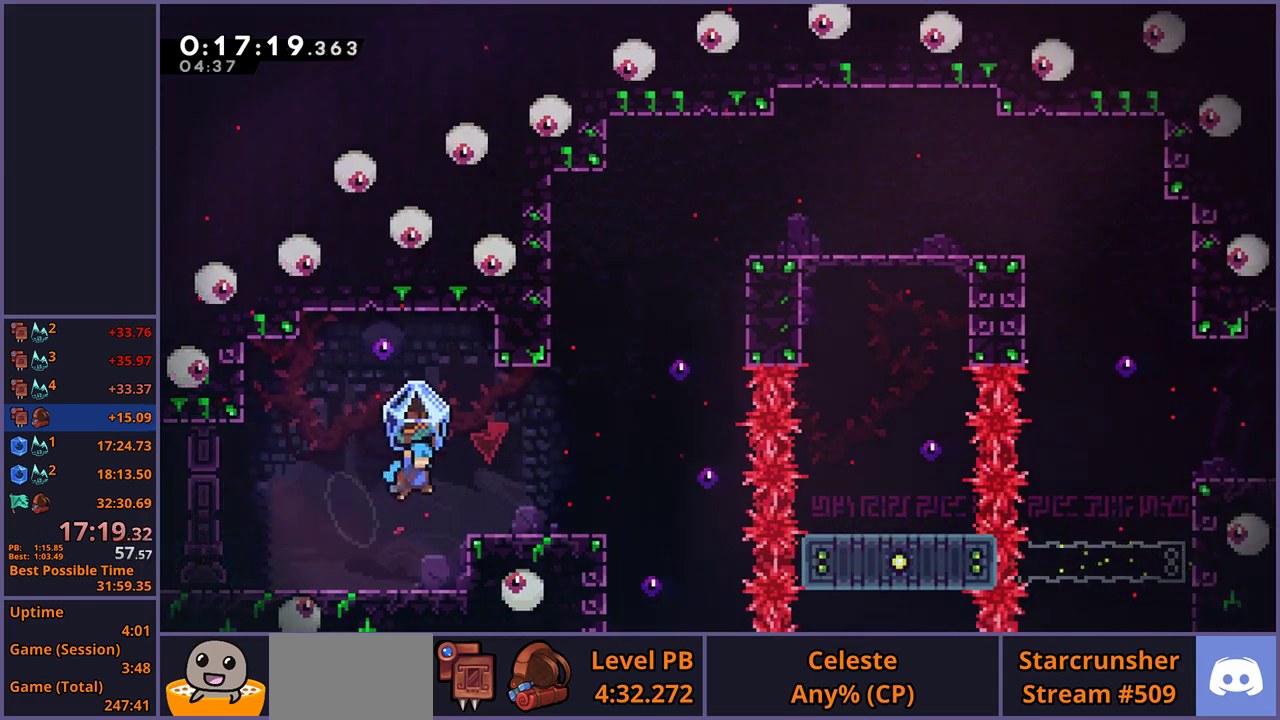
{"buttons": ["CROSS", "L1"], "left_stick": "right", "right_stick": "center", "events": [[17, "CROSS", "up"], [33, "R1", "up"], [200, "CROSS", "down"]]}
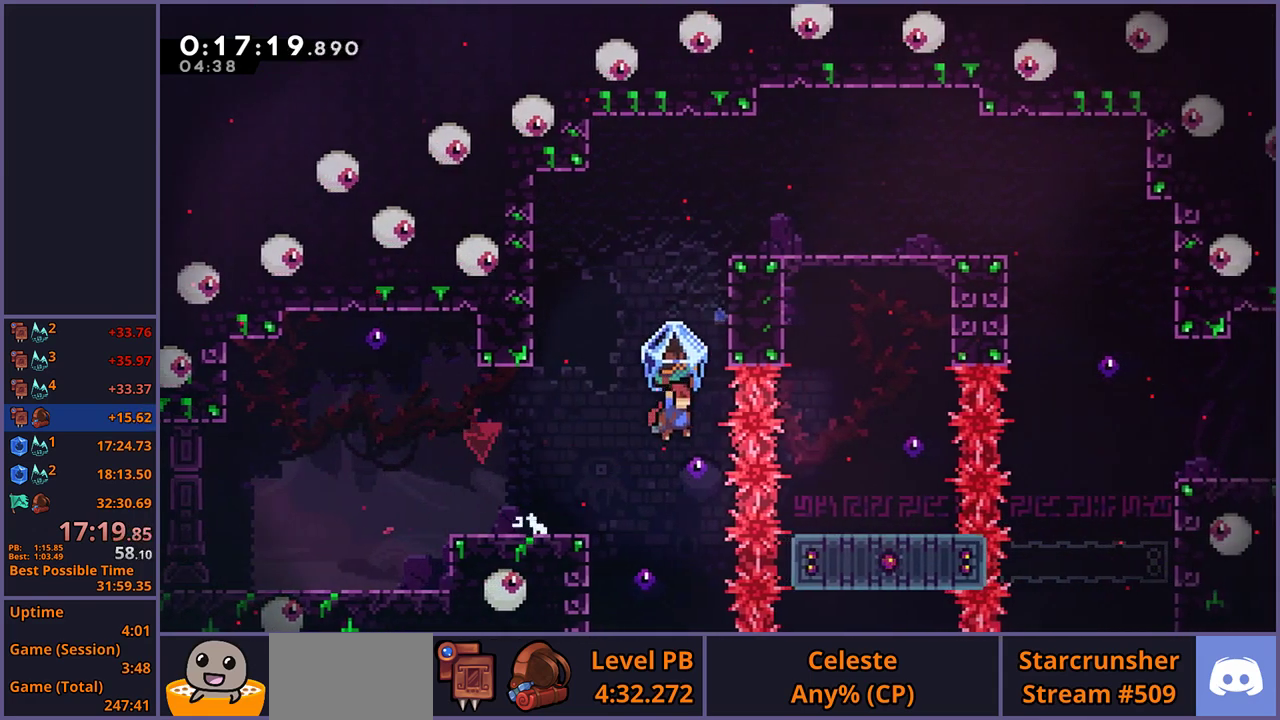
{"buttons": ["L1"], "left_stick": "up-right", "right_stick": "center", "events": [[17, "L1", "up"], [50, "left_stick", "up"], [67, "R1", "down"], [100, "CROSS", "up"], [200, "R1", "up"], [317, "L1", "down"], [350, "left_stick", "up-right"]]}
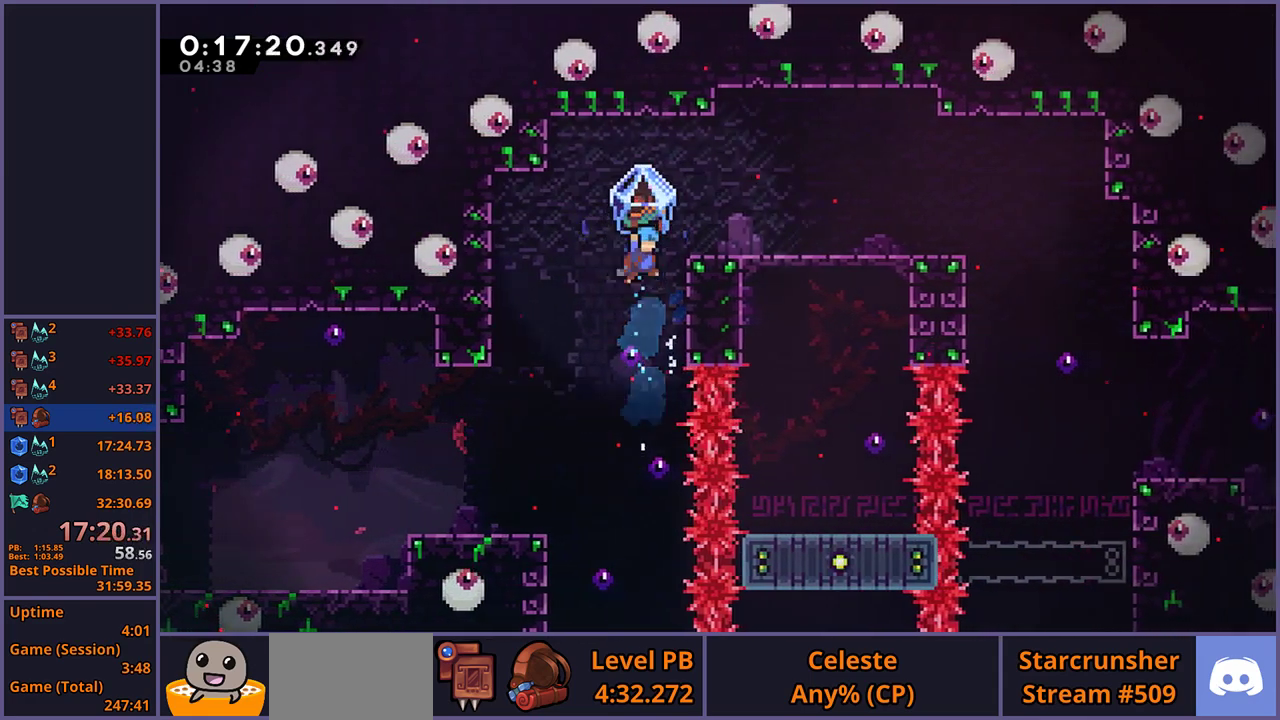
{"buttons": [], "left_stick": "center", "right_stick": "center", "events": [[67, "left_stick", "right"], [200, "L1", "up"], [317, "left_stick", "center"]]}
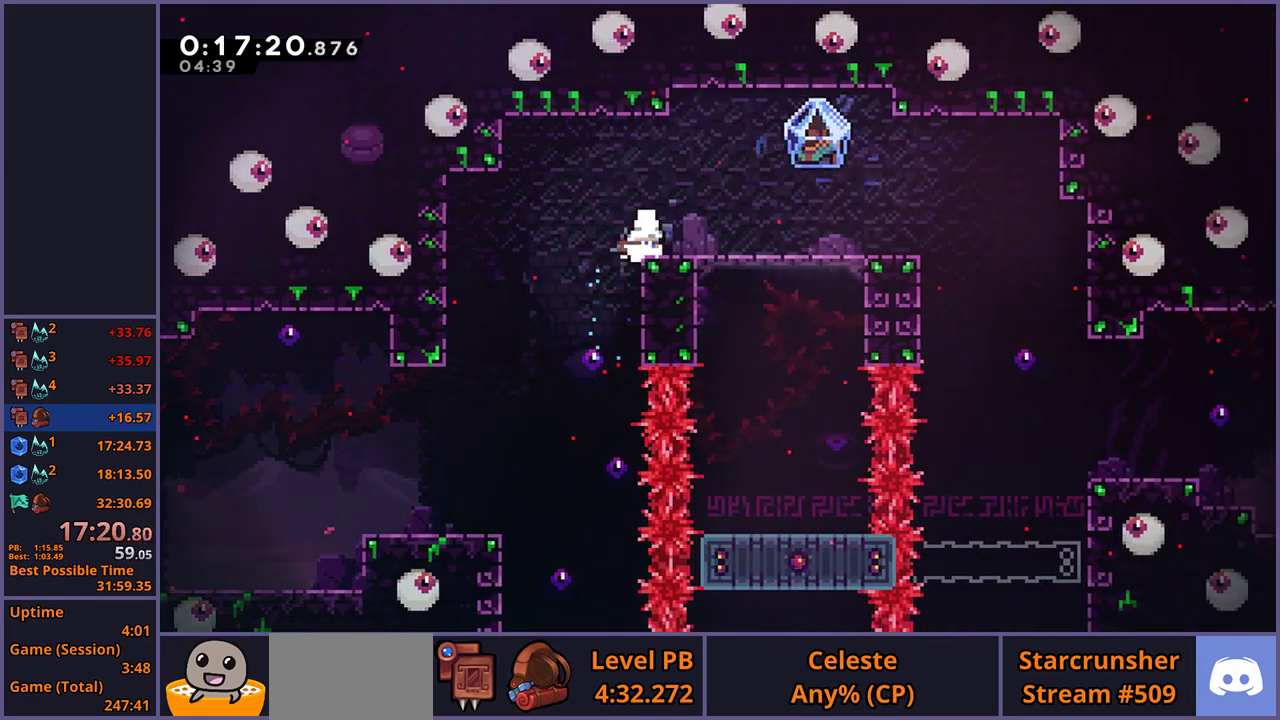
{"buttons": ["L1"], "left_stick": "right", "right_stick": "center", "events": [[17, "left_stick", "down-right"], [50, "L1", "down"], [50, "R1", "down"], [150, "CROSS", "down"], [217, "CROSS", "up"], [217, "R1", "up"], [250, "left_stick", "right"]]}
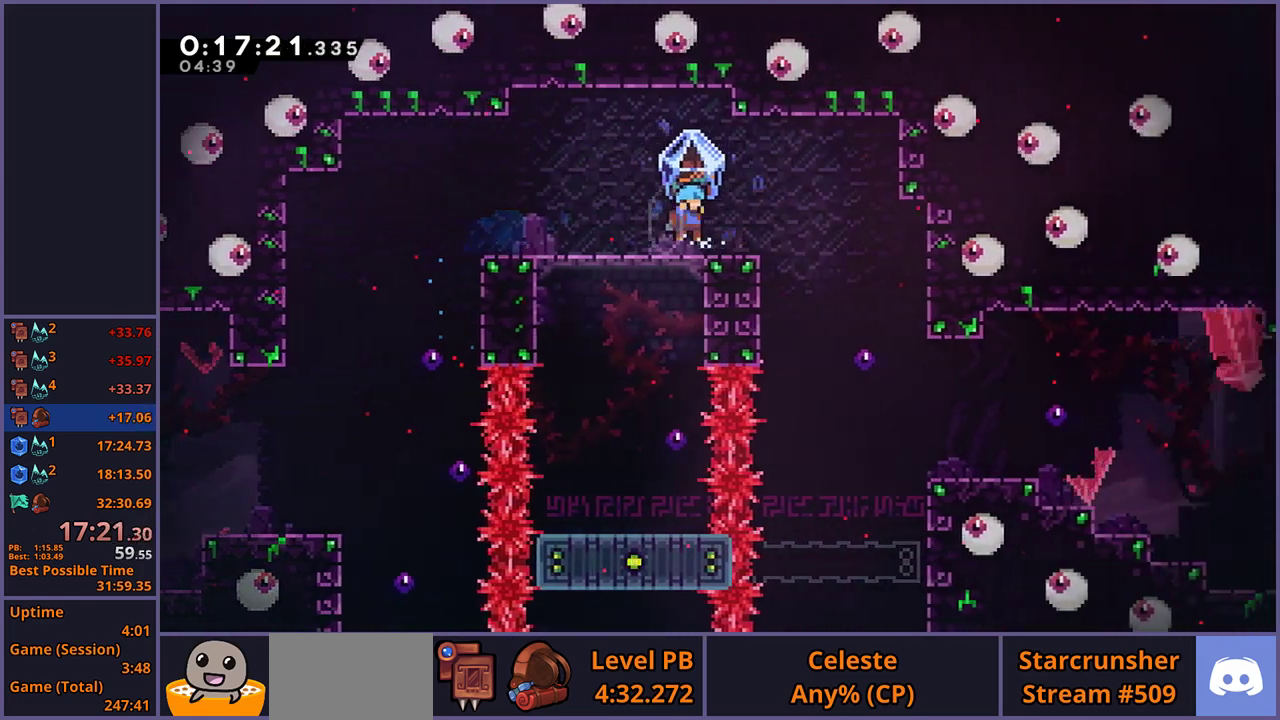
{"buttons": ["L1"], "left_stick": "right", "right_stick": "center", "events": []}
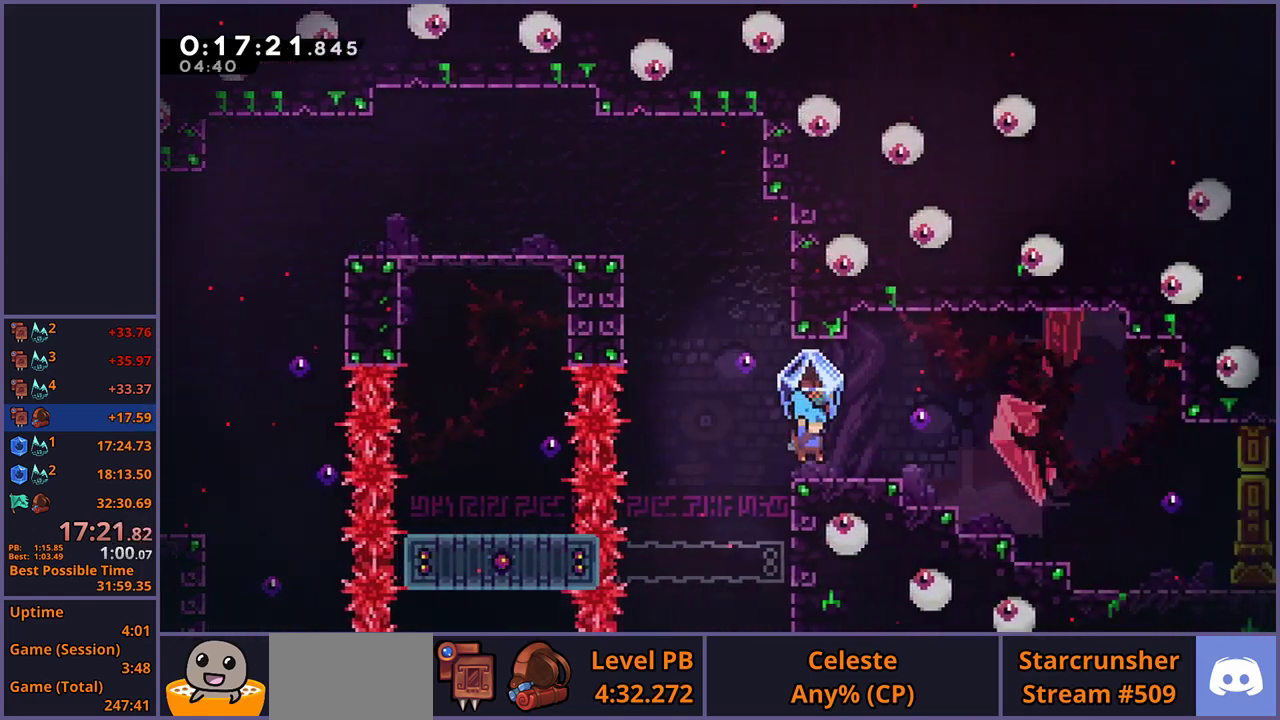
{"buttons": ["CROSS", "L1"], "left_stick": "down-right", "right_stick": "center", "events": [[33, "L1", "up"], [33, "left_stick", "center"], [83, "left_stick", "up-left"], [133, "CROSS", "down"], [283, "CROSS", "up"], [283, "left_stick", "down-right"], [300, "R1", "down"], [317, "L1", "down"], [433, "CROSS", "down"], [500, "R1", "up"]]}
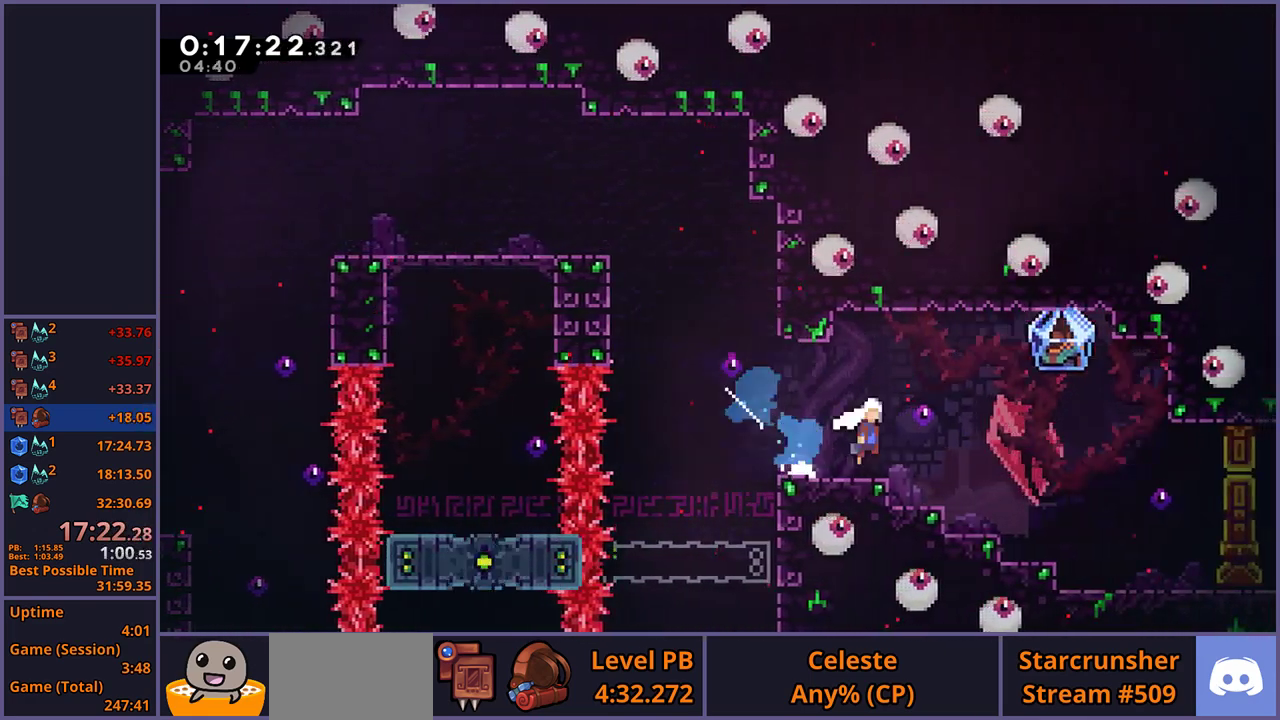
{"buttons": ["L1"], "left_stick": "right", "right_stick": "center", "events": [[67, "CROSS", "up"], [83, "R1", "down"], [267, "R1", "up"], [383, "left_stick", "right"]]}
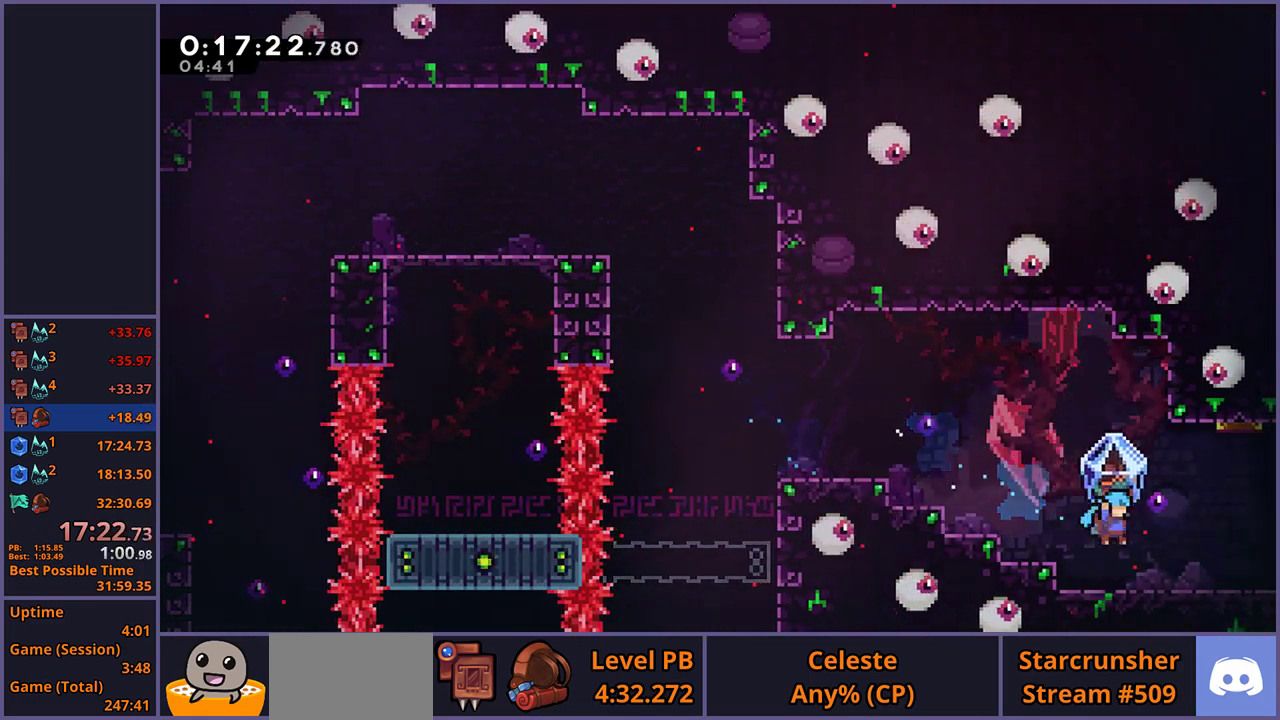
{"buttons": ["L1"], "left_stick": "right", "right_stick": "center", "events": []}
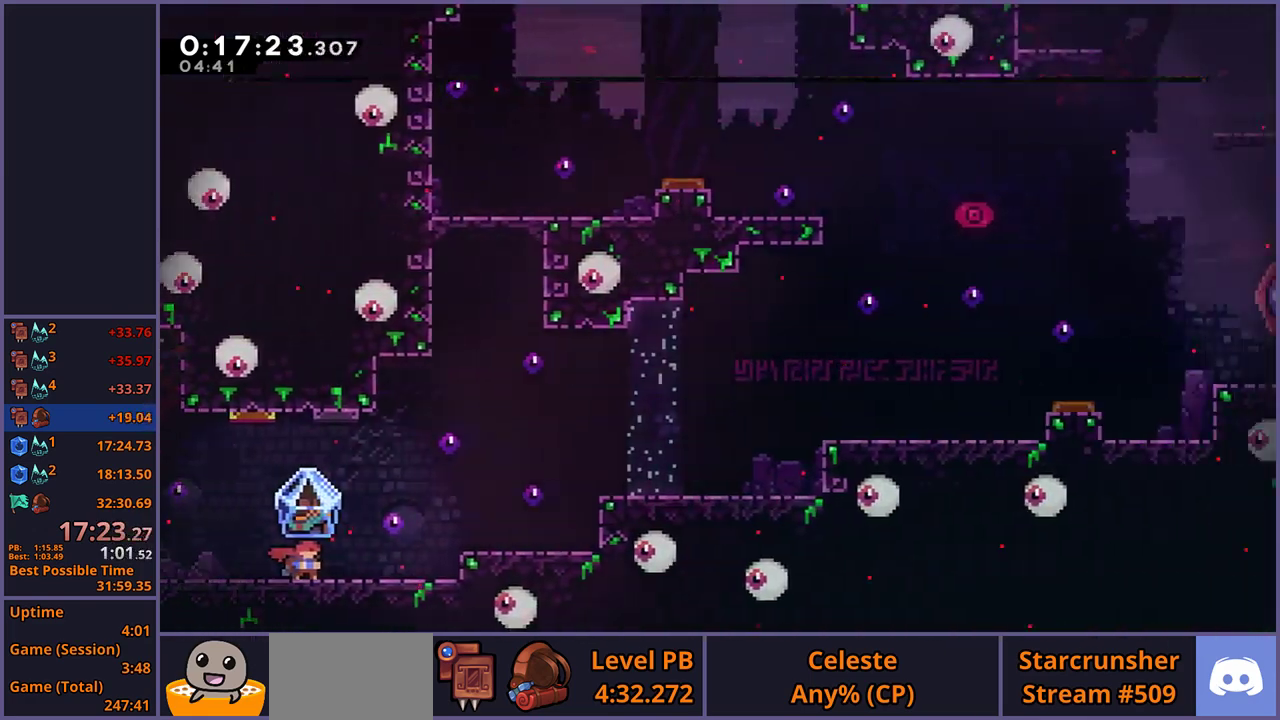
{"buttons": ["CROSS", "L1"], "left_stick": "right", "right_stick": "center", "events": [[333, "CROSS", "down"]]}
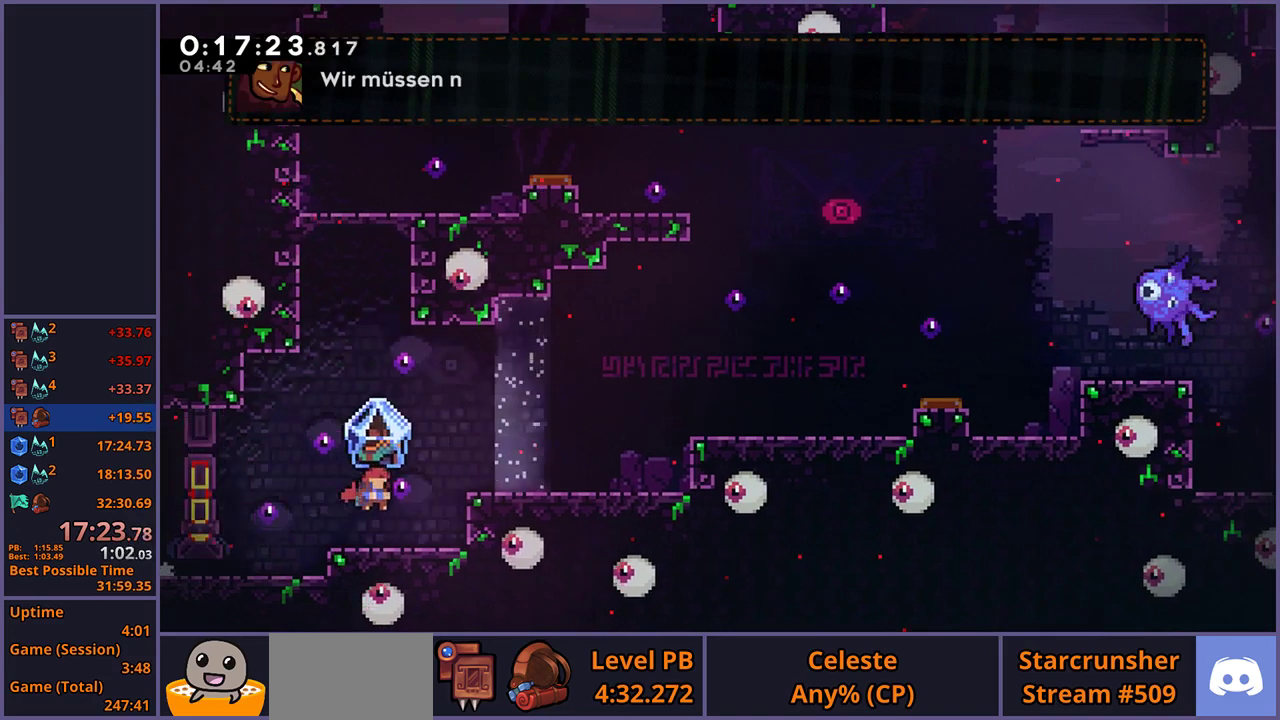
{"buttons": ["L1"], "left_stick": "up-right", "right_stick": "center", "events": [[50, "CROSS", "up"], [217, "CROSS", "down"], [367, "CROSS", "up"], [500, "left_stick", "up-right"]]}
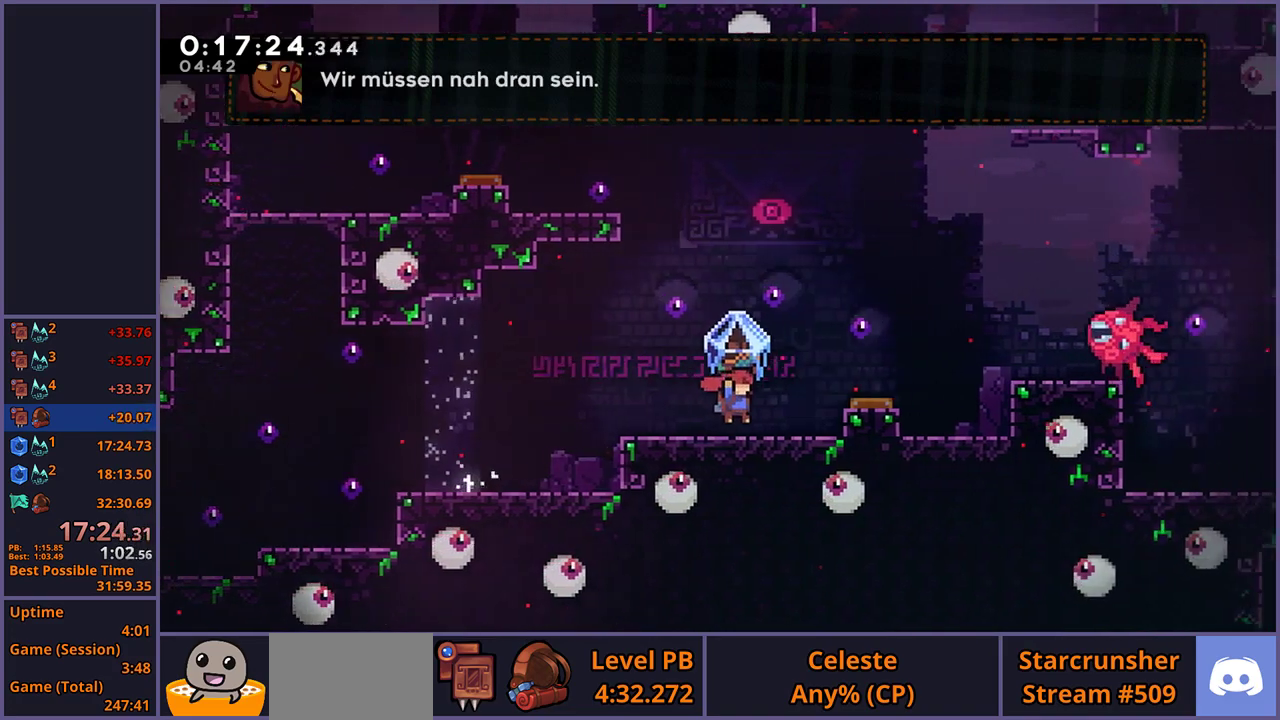
{"buttons": ["L1"], "left_stick": "up-right", "right_stick": "center", "events": [[50, "CROSS", "down"], [50, "L1", "up"], [200, "L1", "down"], [200, "R1", "down"], [217, "CROSS", "up"], [417, "R1", "up"]]}
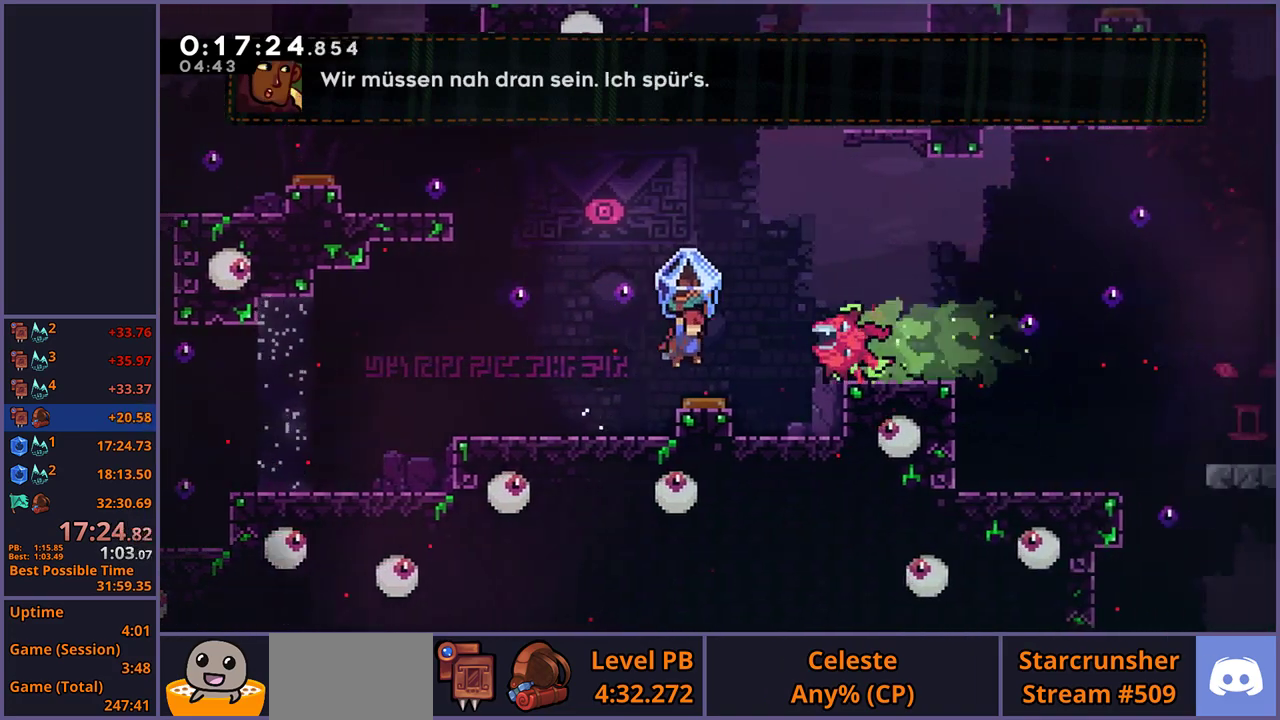
{"buttons": [], "left_stick": "center", "right_stick": "center", "events": [[117, "CROSS", "down"], [217, "CROSS", "up"], [267, "CROSS", "down"], [350, "CROSS", "up"], [417, "CROSS", "down"], [433, "L1", "up"], [450, "left_stick", "center"], [467, "CROSS", "up"]]}
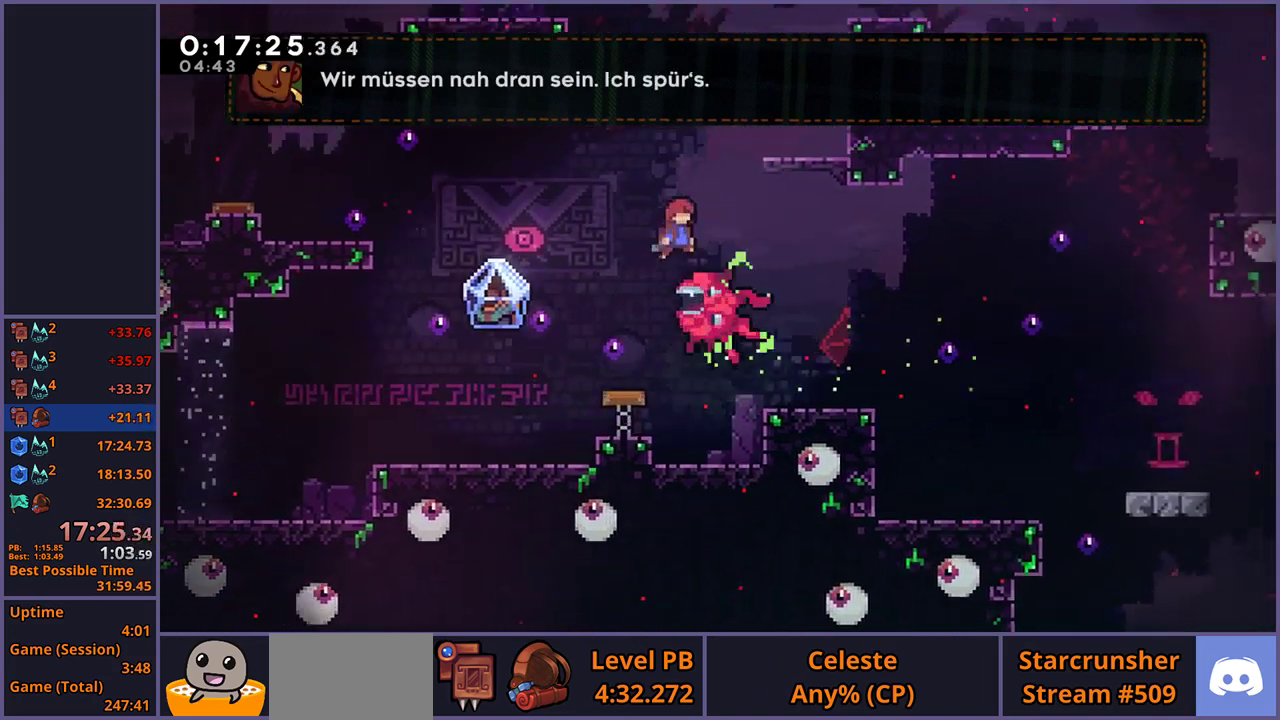
{"buttons": [], "left_stick": "left", "right_stick": "center", "events": [[200, "left_stick", "left"]]}
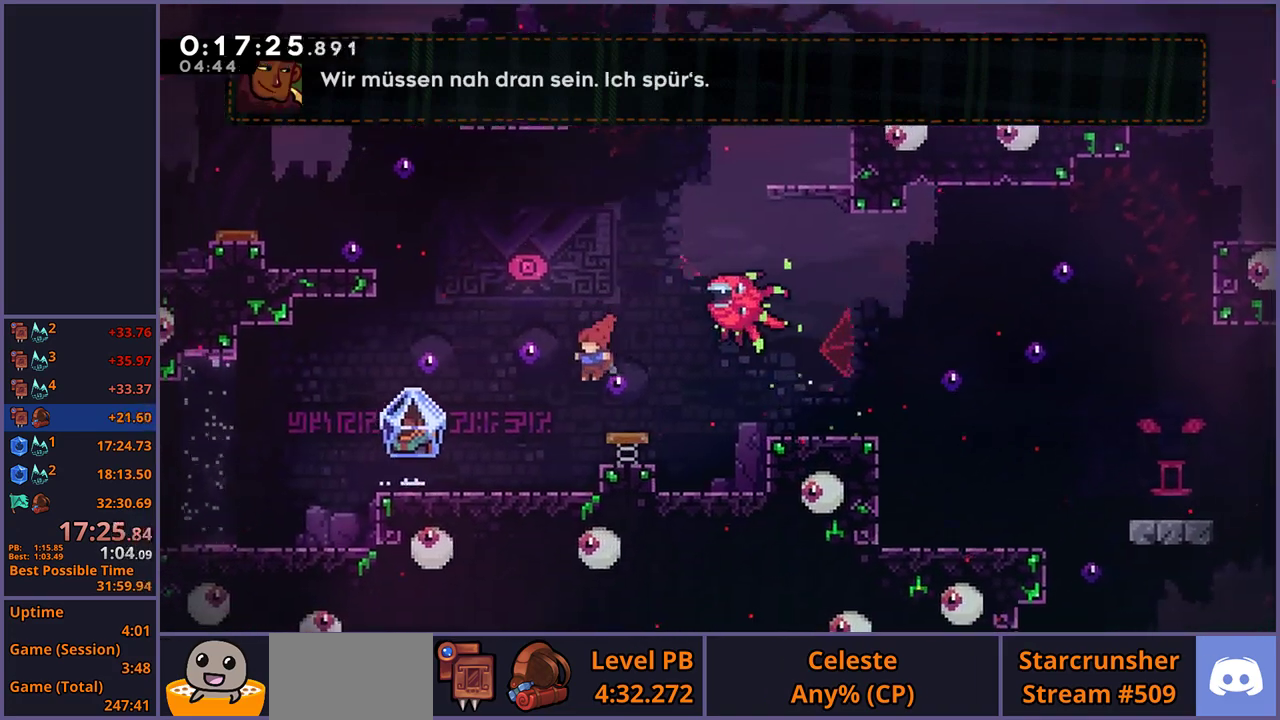
{"buttons": ["L1"], "left_stick": "up-left", "right_stick": "center", "events": [[117, "L1", "down"], [183, "left_stick", "up-left"]]}